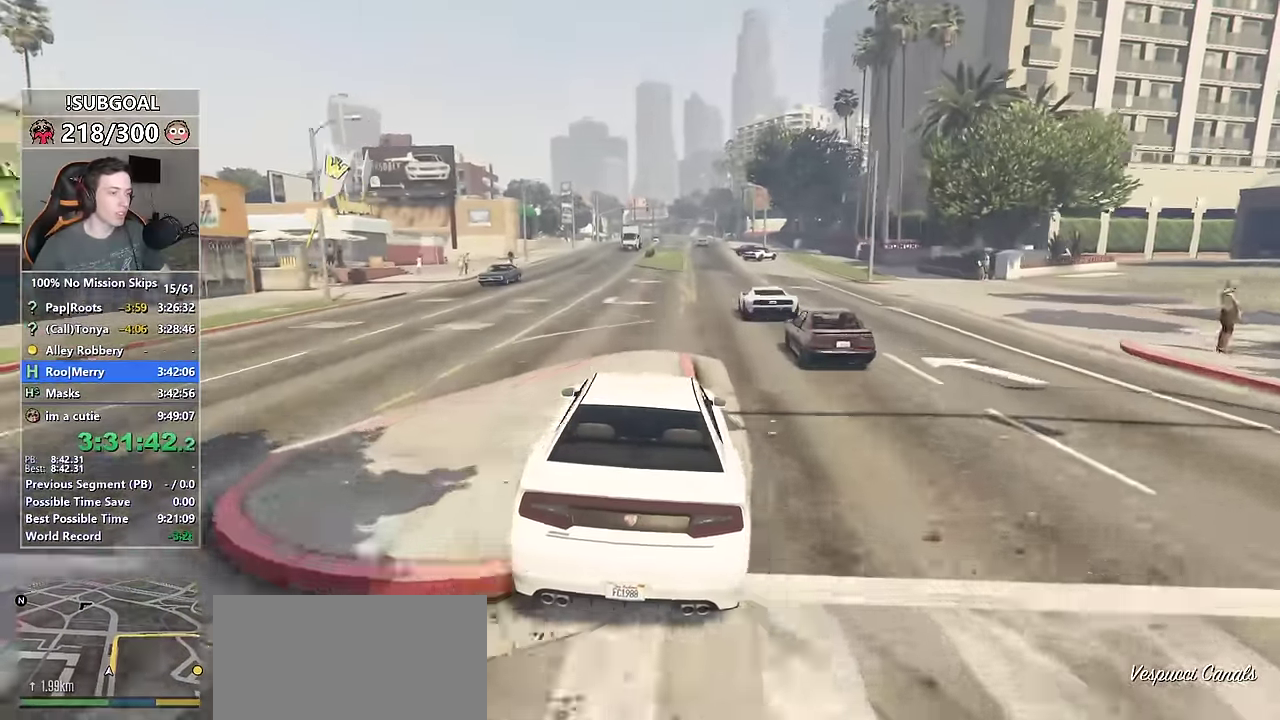
Gameplay with keyboard and mouse; each line is a JSON object with the keys and mouse buttons held at the frame after it. "events" lists presses ("down") and releases ("up") of "1", "2", "3", "4", "5", "6", "7", "8", "a", "c", "caps_lock", "ctrl", "d", "e", "escape", "f", "f1", "f2", "f3", "g", "num4", "num5", "num6", "p", "q", "r", "return", "s", "shift", "space", "tab", "v", "w", "mouse_left", "mouse_middle", "mouse_right", "mouse_mb4", "mouse_mb5", "mouse_wheel_up" and "mouse_wheel_down" between this image and that frame as [ms after this image, input, new state], when the widget could be followed in between. "mouse_left", "mouse_middle", "mouse_right", "mouse_mb4", "mouse_mb5", "mouse_wheel_up", "mouse_wheel_down" = the "left", "middle", "right", "mb4", "mb5", "wheel_up", "wheel_down" buttons of the "mouse" list. No other keys are recorded. Not read: mouse_move.
{"keys": ["w"], "mouse": [], "events": [[17, "d", "down"], [67, "d", "up"]]}
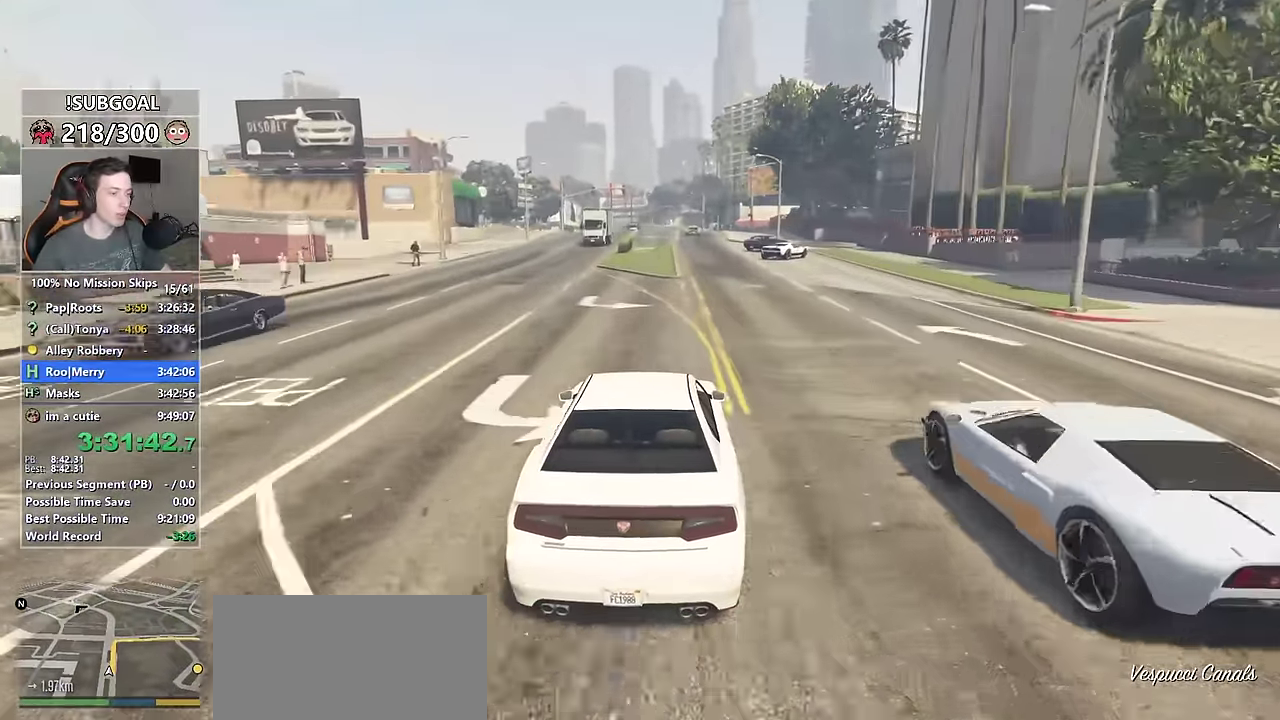
{"keys": [], "mouse": [], "events": [[84, "d", "down"], [117, "d", "up"], [500, "w", "up"]]}
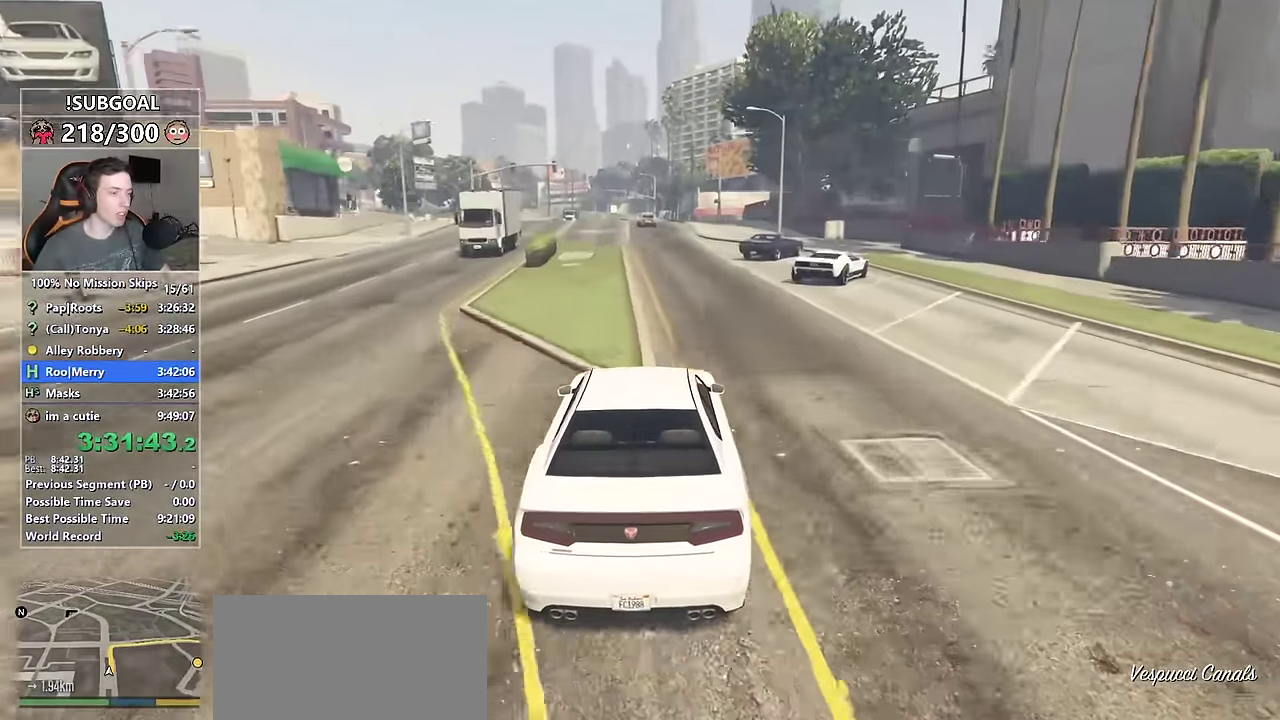
{"keys": ["s"], "mouse": [], "events": [[384, "s", "down"]]}
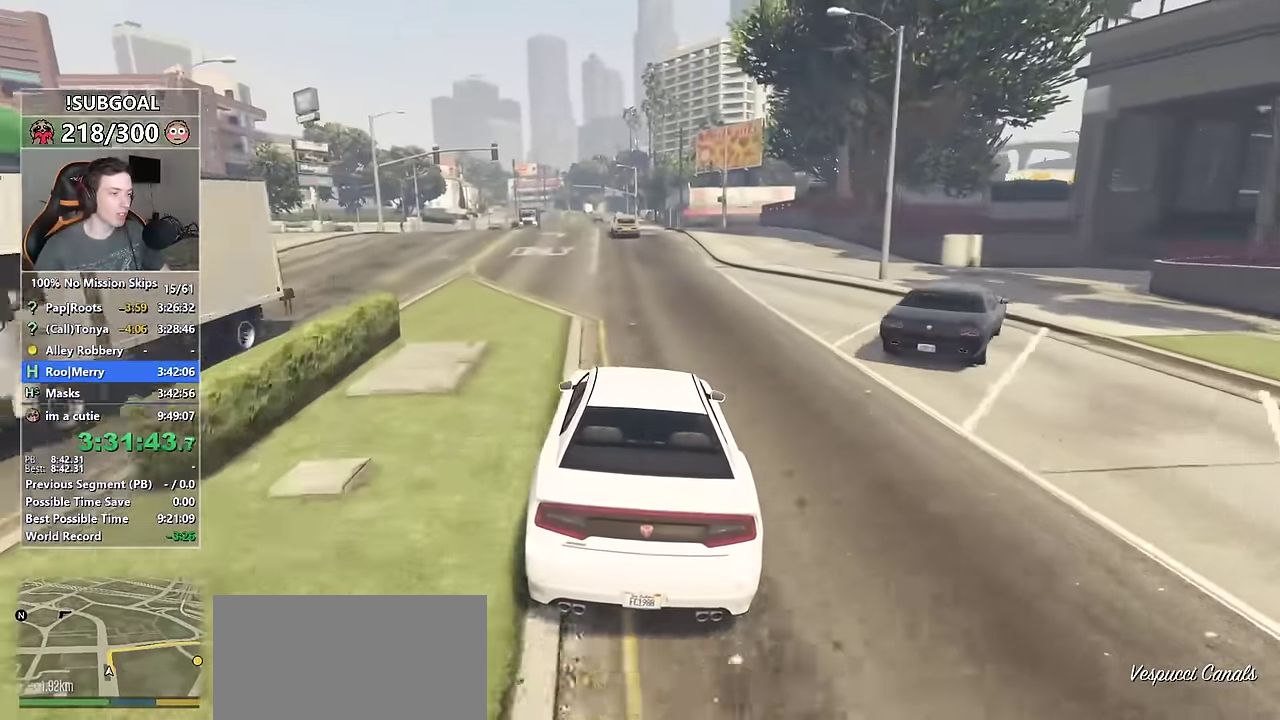
{"keys": [], "mouse": [], "events": [[117, "s", "up"], [284, "s", "down"], [300, "d", "down"], [434, "d", "up"], [434, "s", "up"]]}
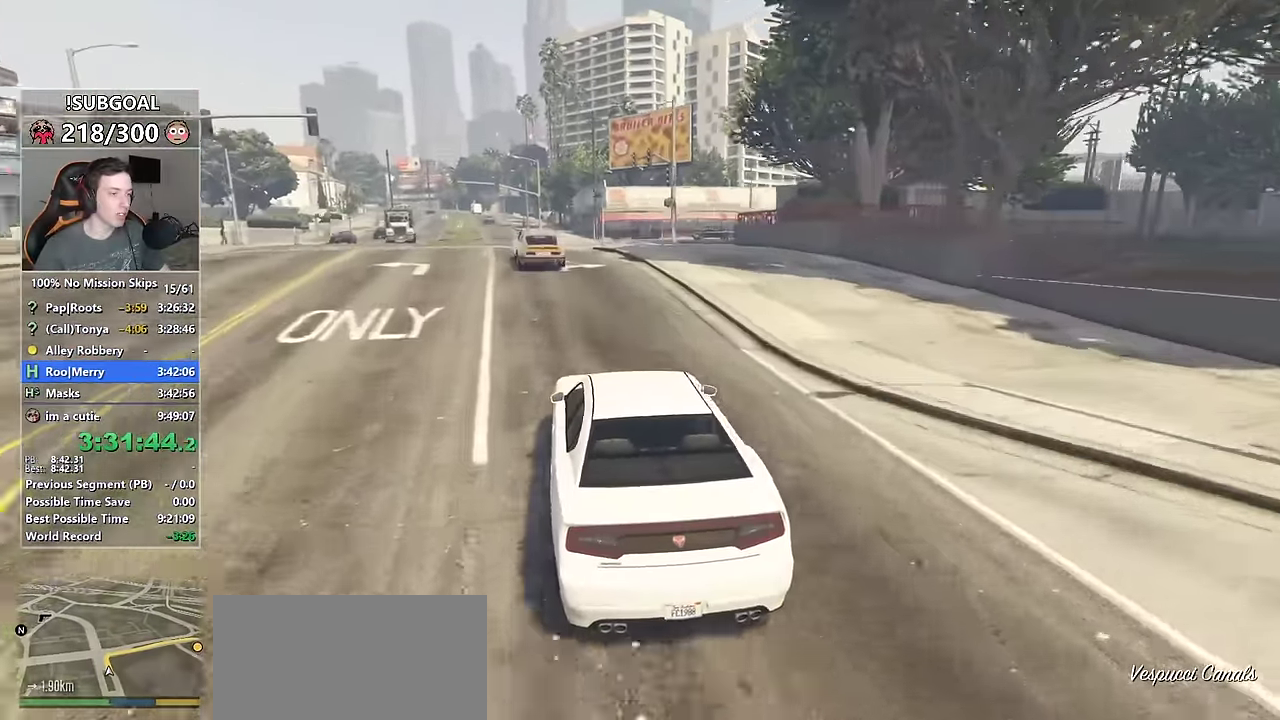
{"keys": [], "mouse": [], "events": [[34, "d", "down"], [34, "s", "down"], [234, "d", "up"], [234, "s", "up"], [367, "d", "down"], [450, "d", "up"]]}
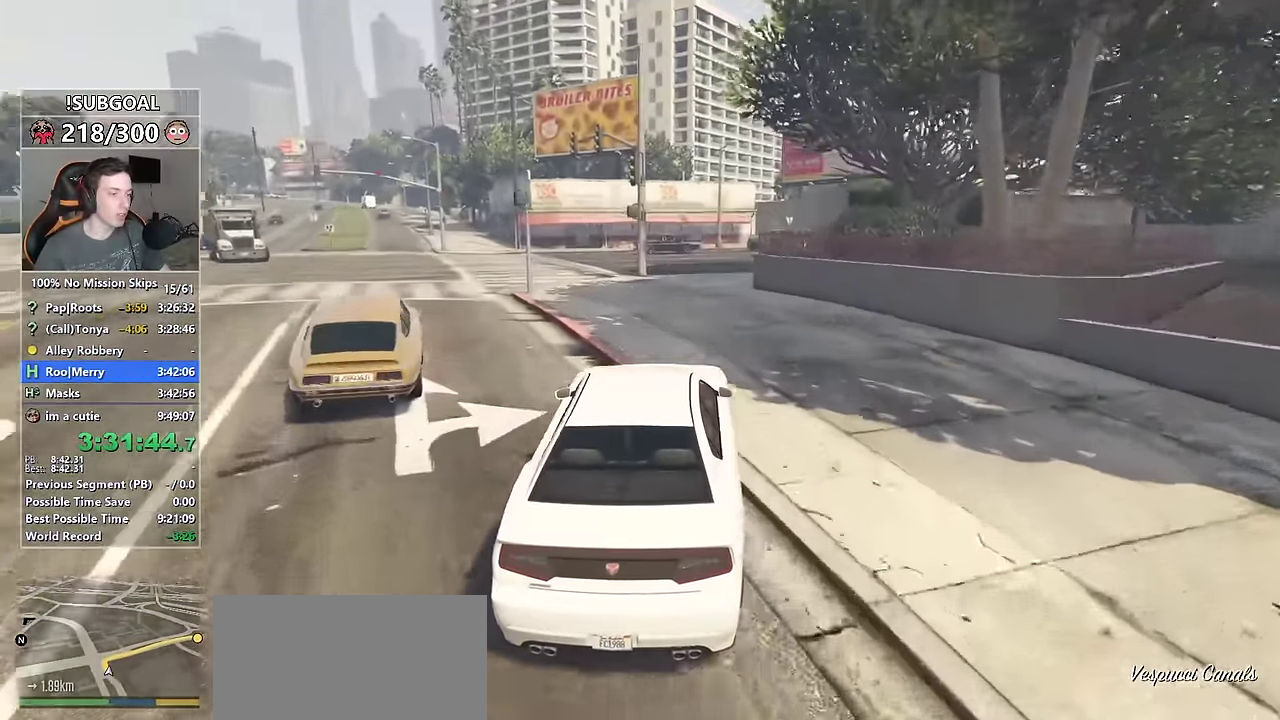
{"keys": ["w"], "mouse": [], "events": [[100, "d", "down"], [334, "w", "down"], [417, "d", "up"]]}
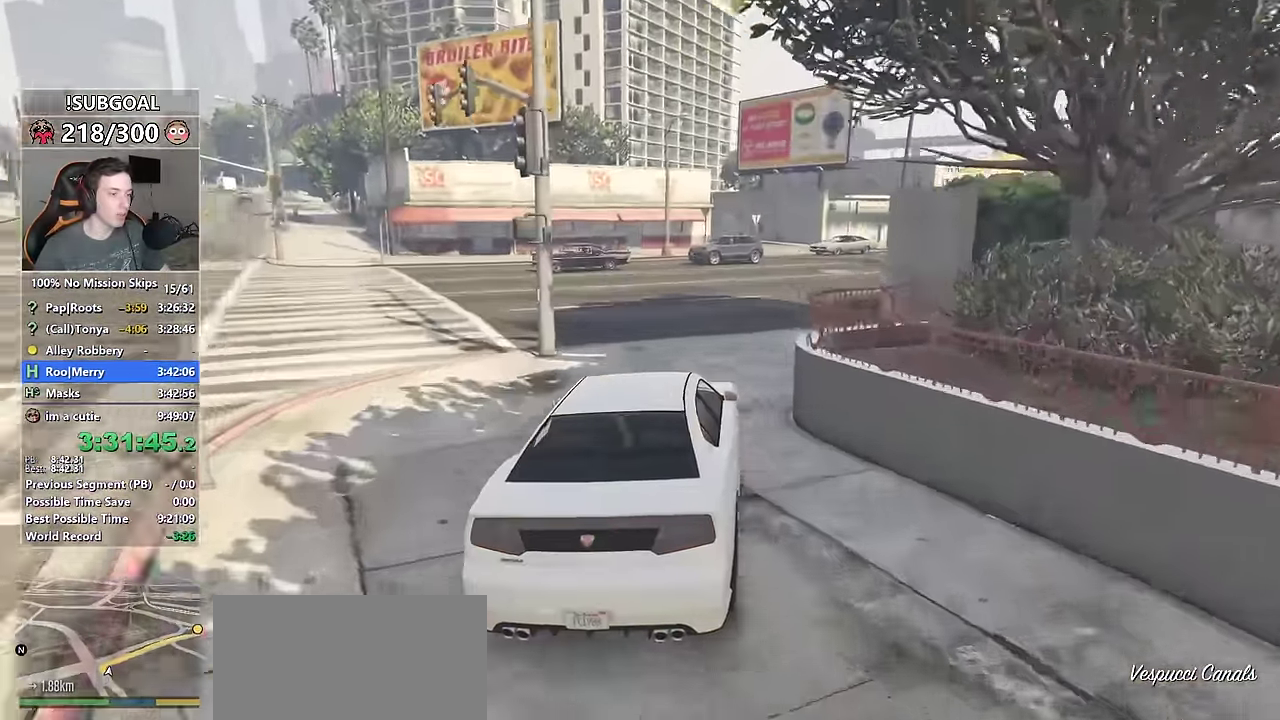
{"keys": ["d", "w"], "mouse": [], "events": [[17, "d", "down"], [117, "d", "up"], [200, "d", "down"], [350, "d", "up"], [467, "d", "down"]]}
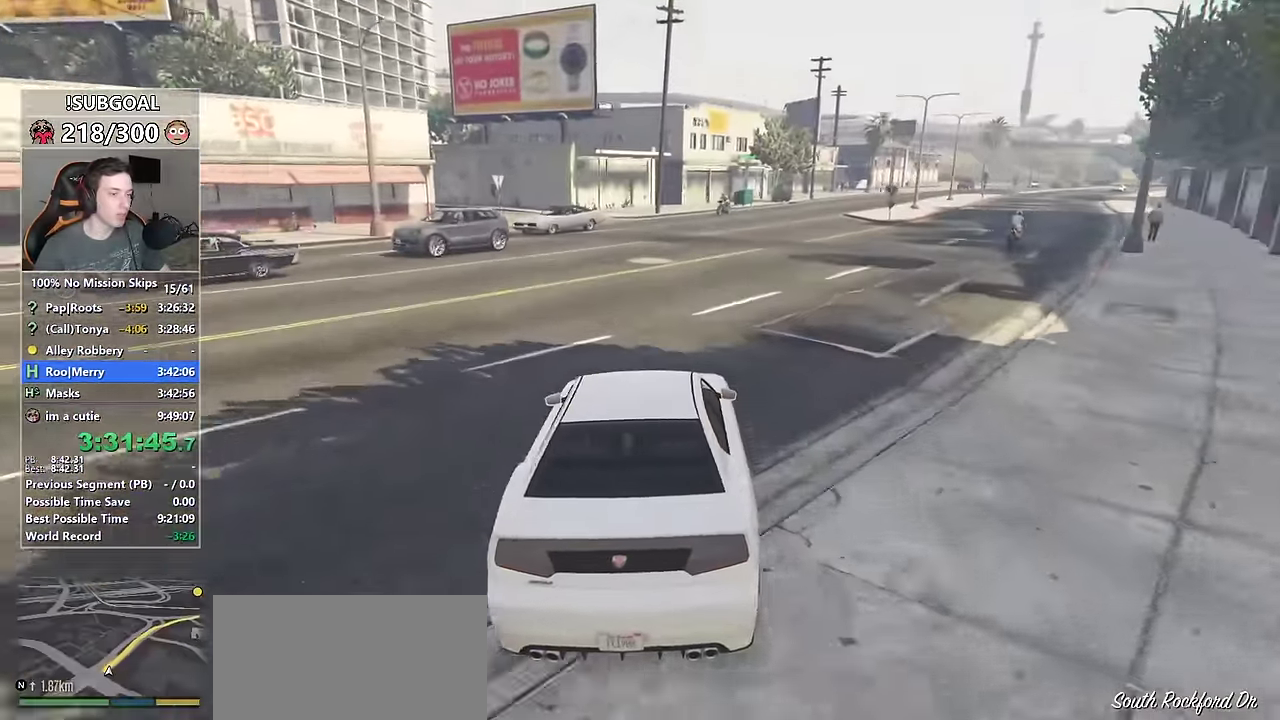
{"keys": ["w"], "mouse": [], "events": [[84, "d", "up"], [200, "d", "down"], [317, "d", "up"]]}
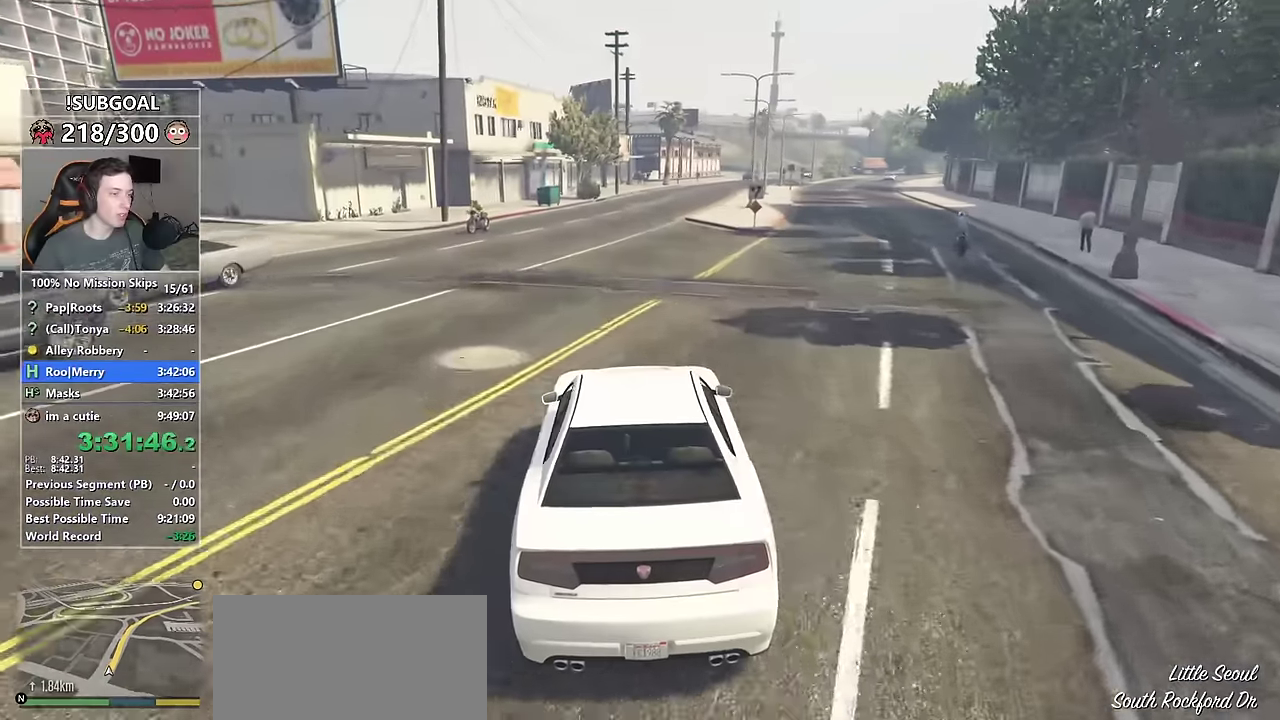
{"keys": ["d", "w"], "mouse": [], "events": [[50, "d", "down"], [184, "d", "up"], [467, "d", "down"]]}
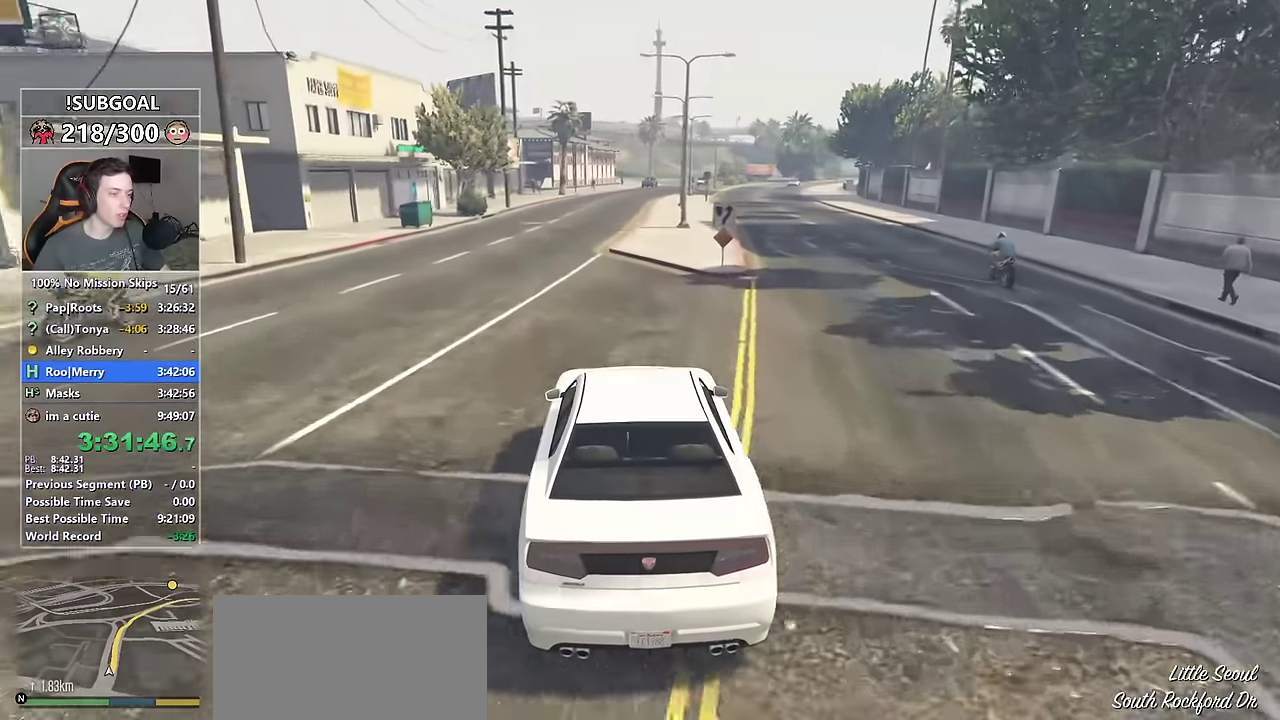
{"keys": ["w"], "mouse": [], "events": [[17, "d", "up"], [200, "d", "down"], [384, "d", "up"]]}
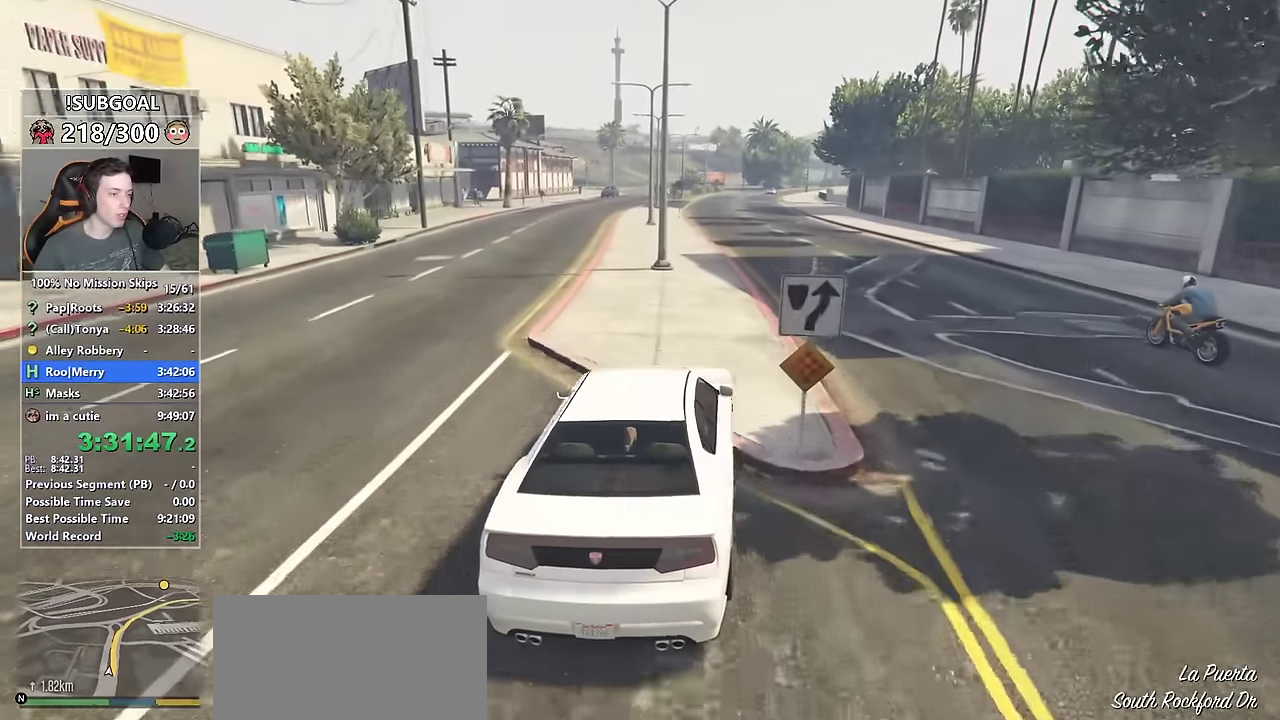
{"keys": ["w"], "mouse": [], "events": [[84, "s", "down"], [267, "s", "up"]]}
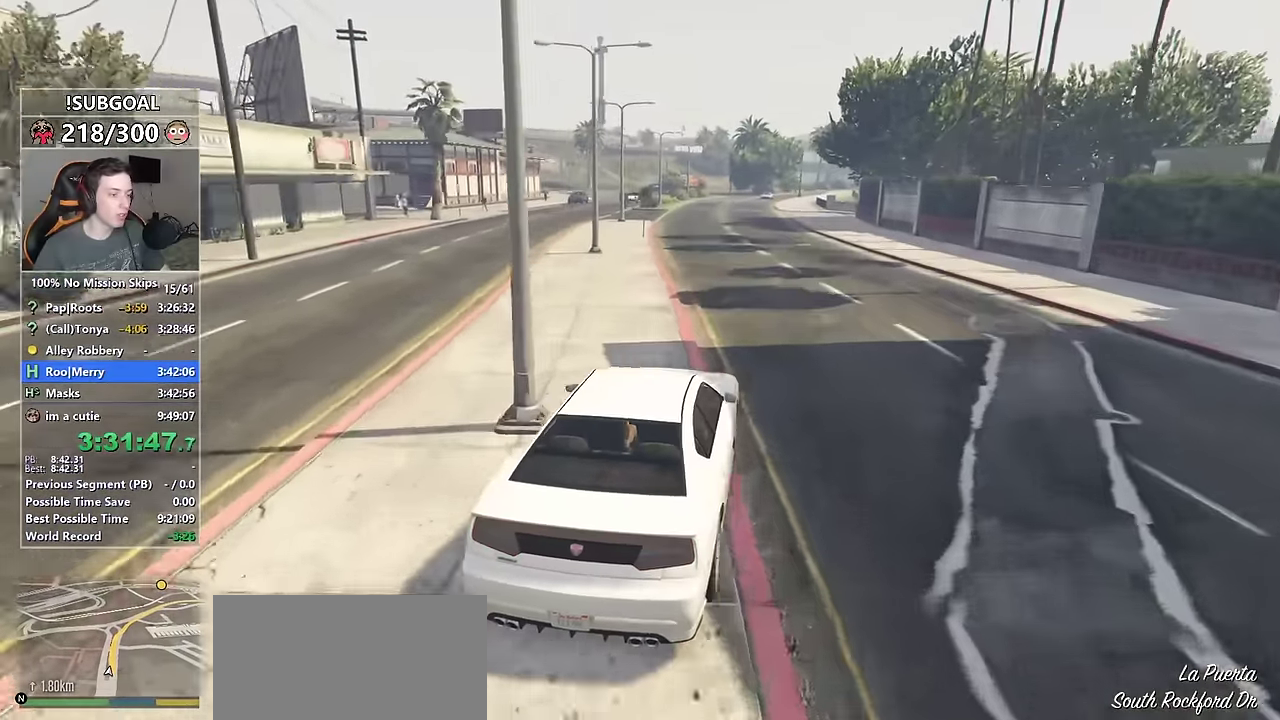
{"keys": ["w"], "mouse": [], "events": [[200, "d", "down"], [284, "d", "up"]]}
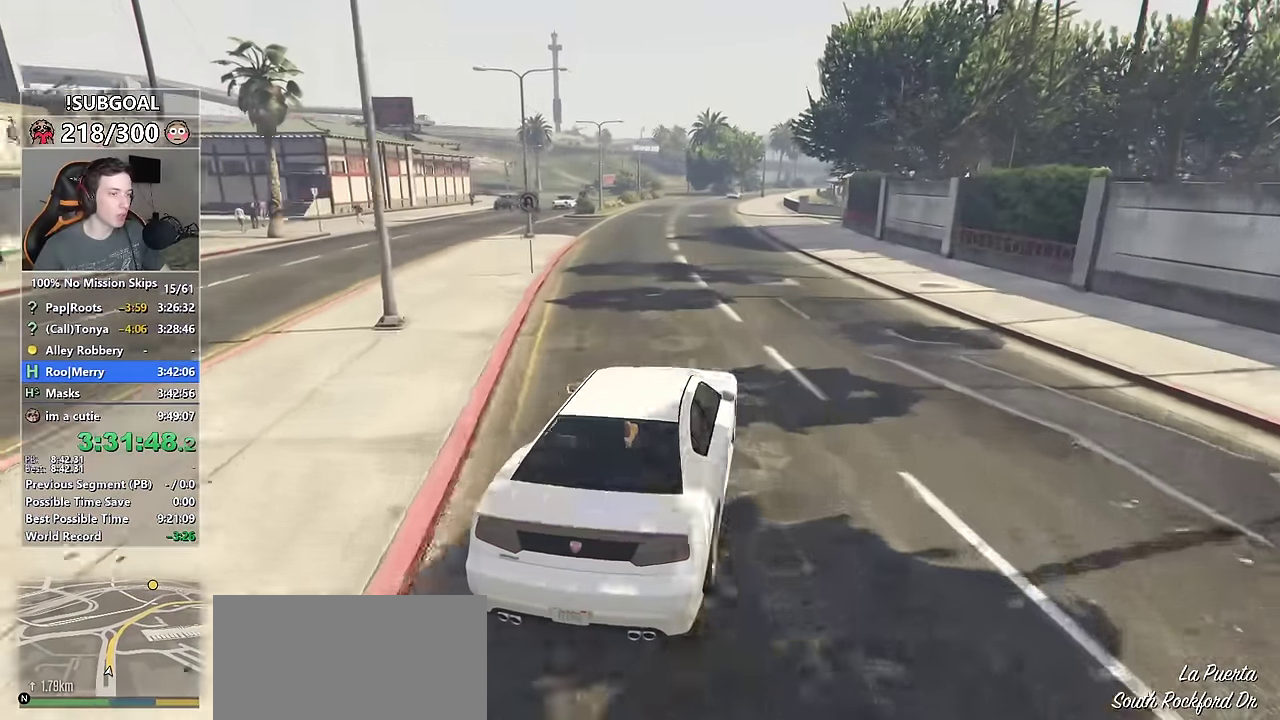
{"keys": ["w"], "mouse": [], "events": []}
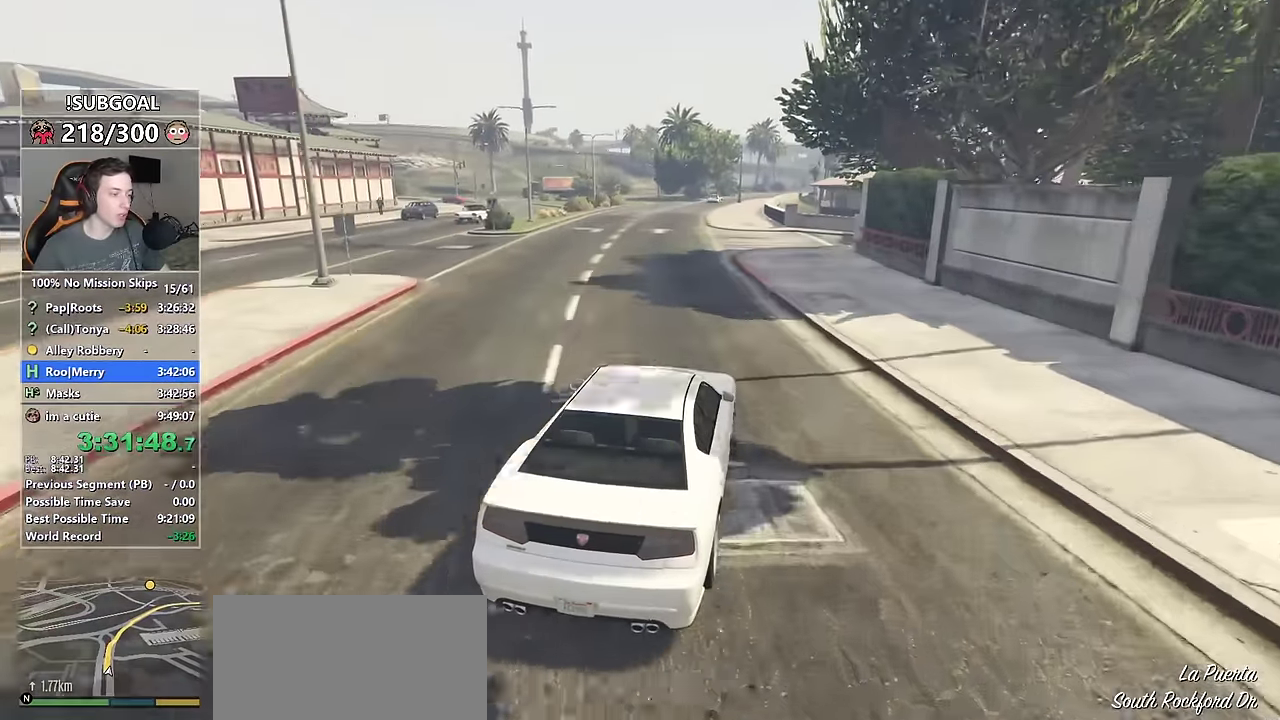
{"keys": ["w"], "mouse": [], "events": []}
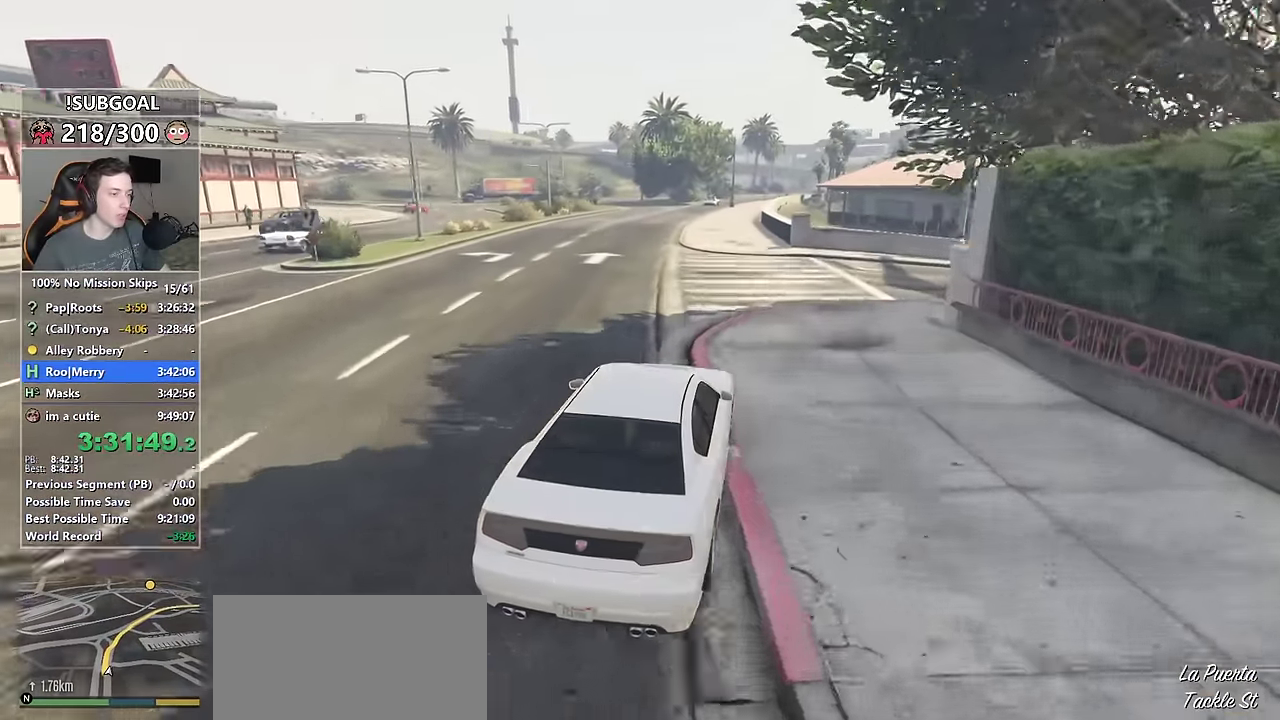
{"keys": ["a", "w"], "mouse": [], "events": [[100, "a", "down"], [184, "a", "up"], [467, "a", "down"]]}
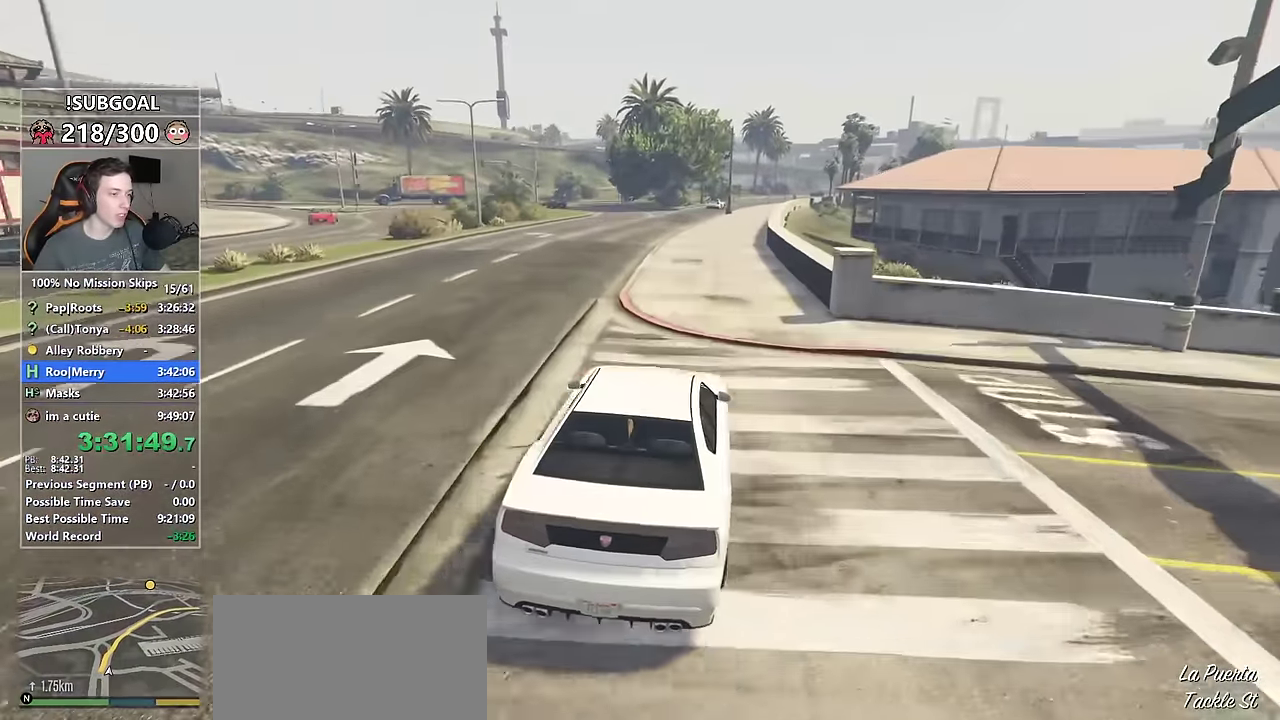
{"keys": ["w"], "mouse": [], "events": [[17, "a", "up"], [300, "s", "down"], [484, "s", "up"]]}
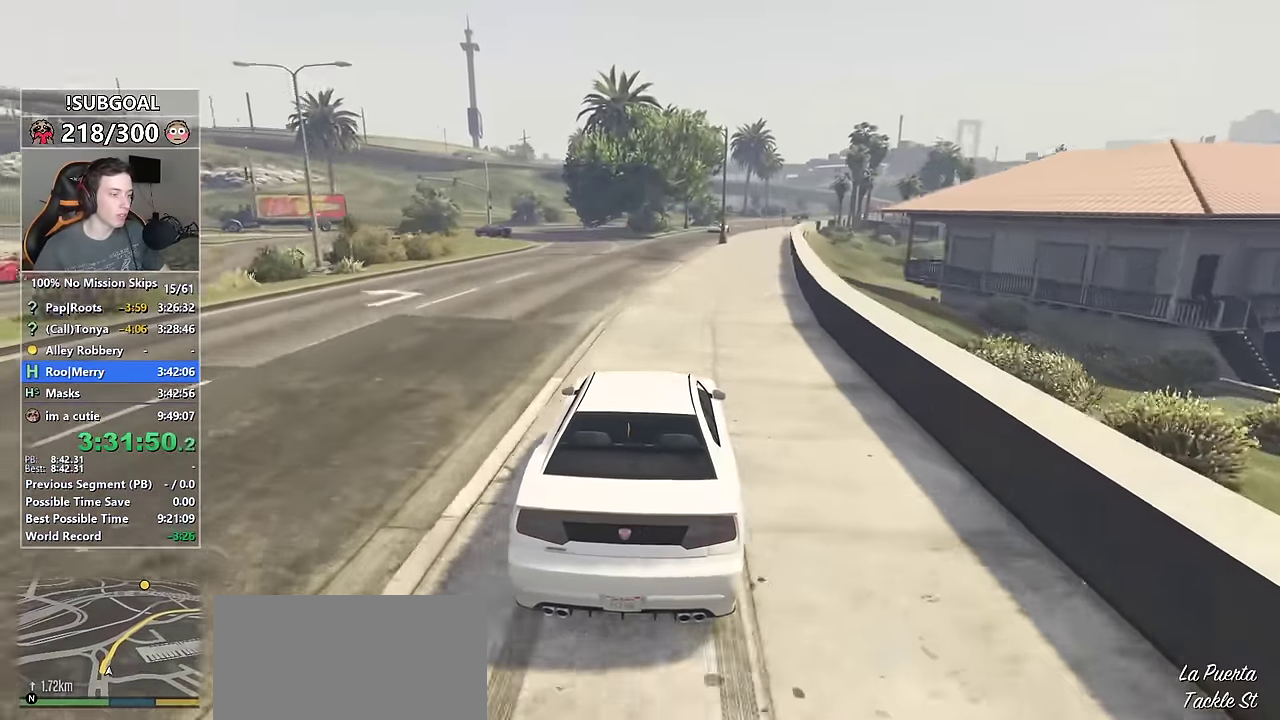
{"keys": ["w"], "mouse": [], "events": []}
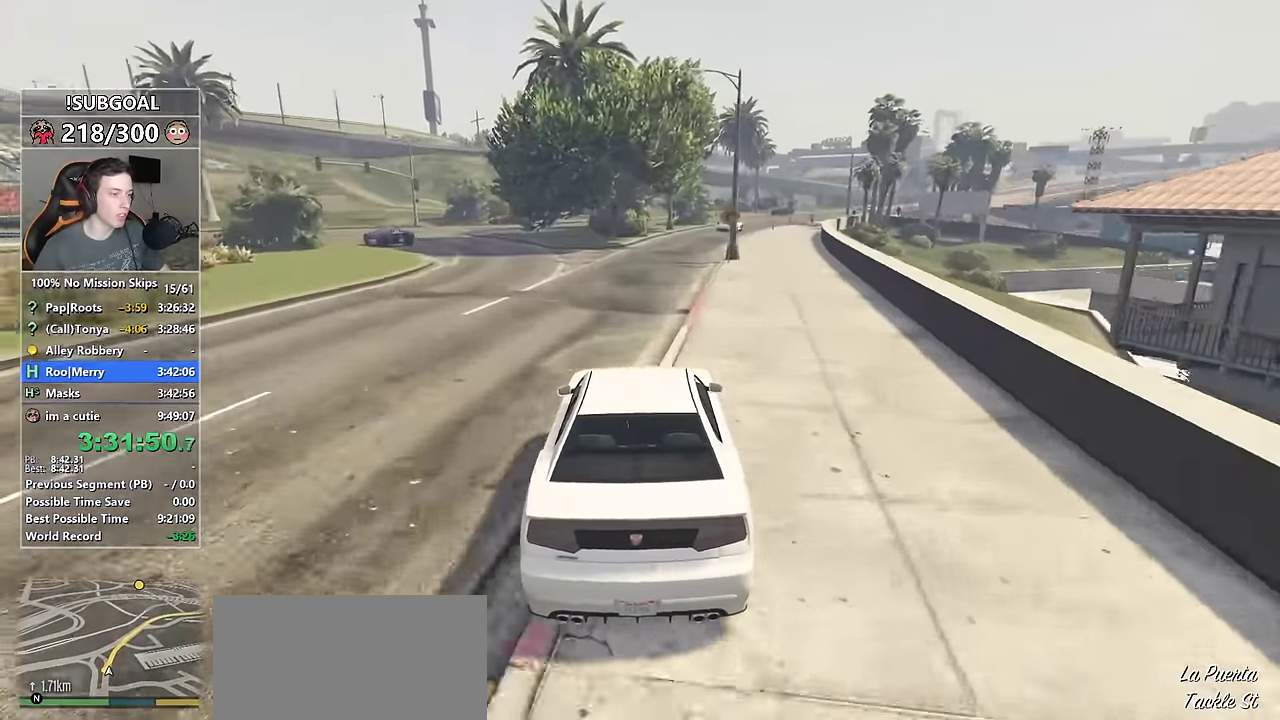
{"keys": ["w"], "mouse": [], "events": [[184, "d", "down"], [334, "d", "up"]]}
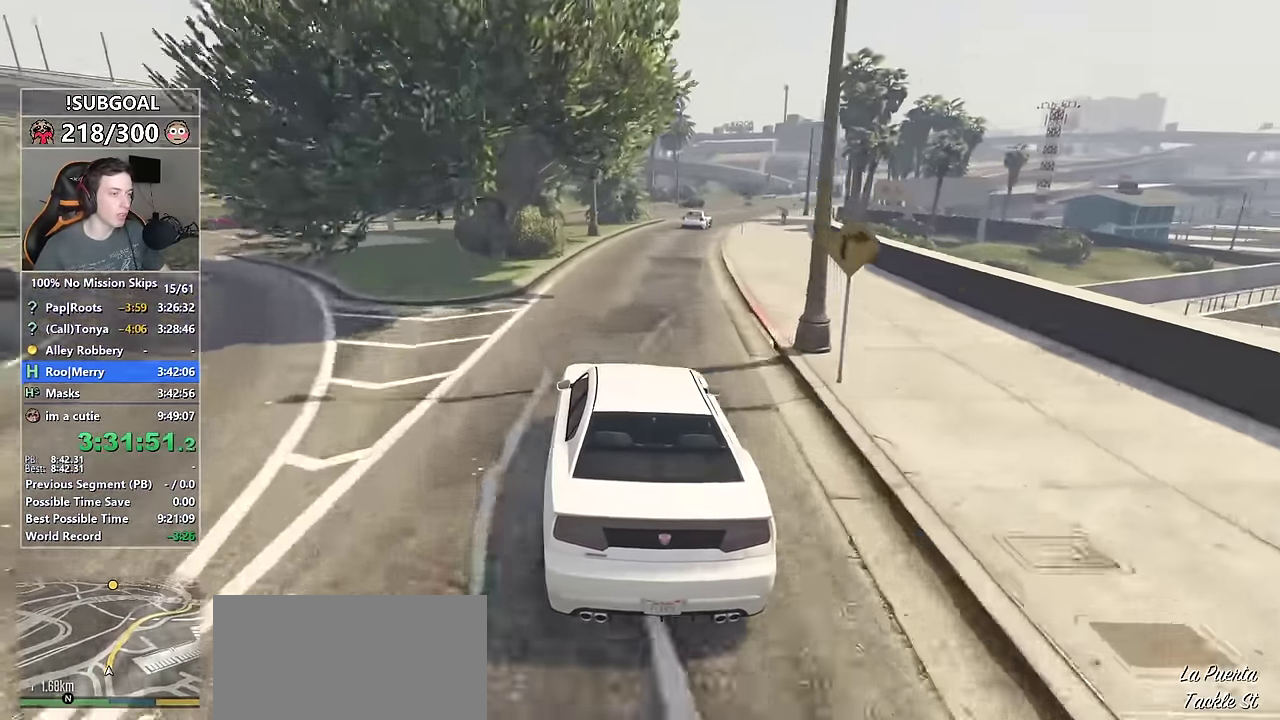
{"keys": ["w"], "mouse": [], "events": [[17, "d", "down"], [167, "d", "up"], [350, "d", "down"], [450, "d", "up"]]}
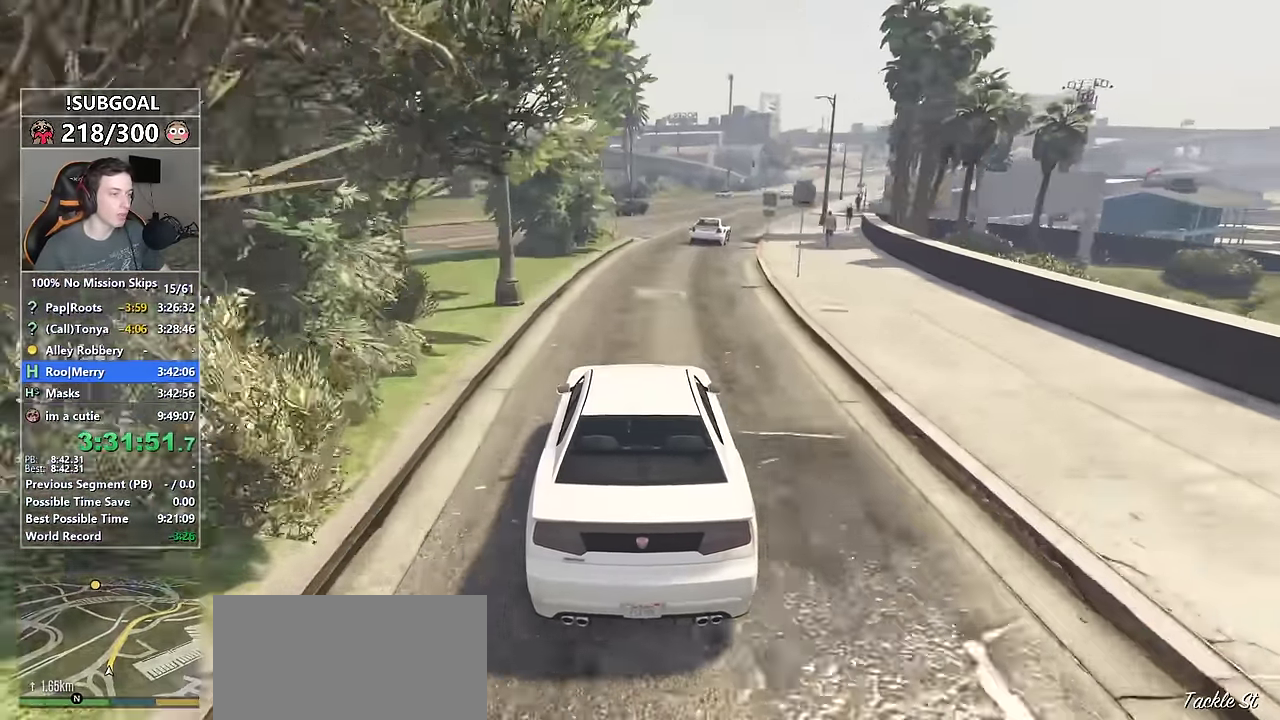
{"keys": ["w"], "mouse": [], "events": [[167, "d", "down"], [267, "d", "up"]]}
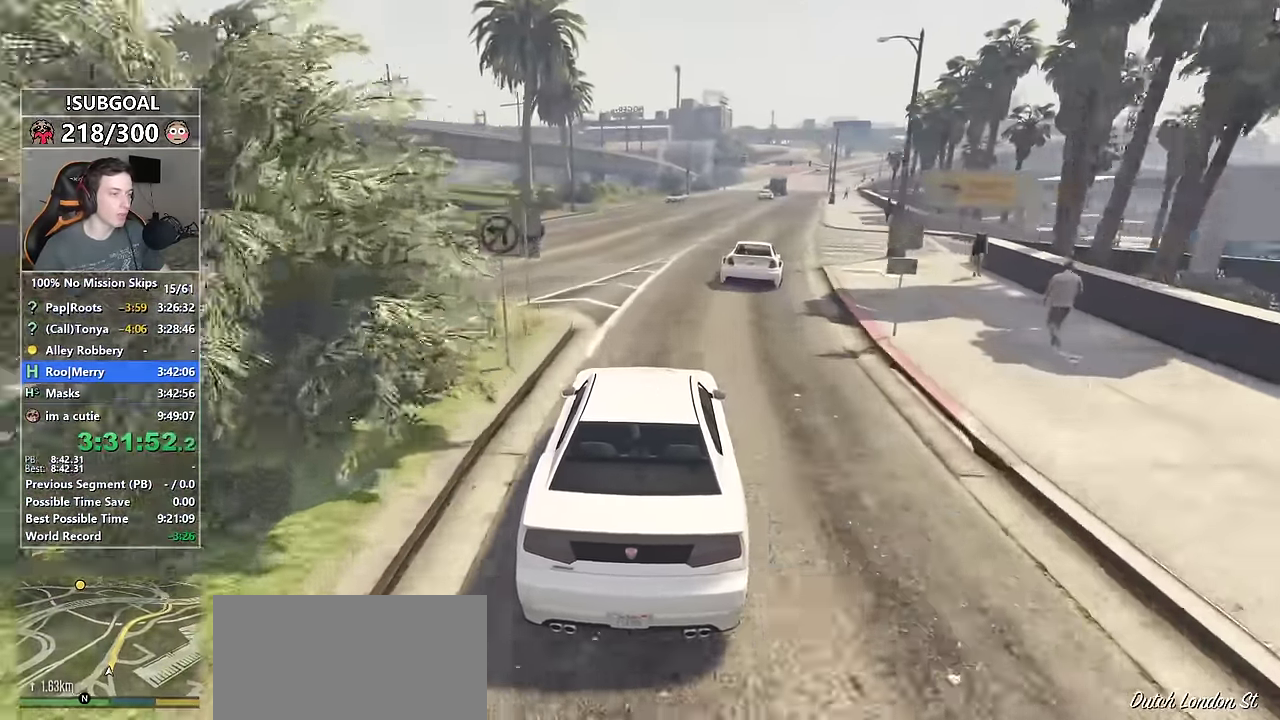
{"keys": ["d", "w"], "mouse": [], "events": [[50, "d", "down"], [150, "d", "up"], [234, "d", "down"], [384, "d", "up"], [434, "d", "down"]]}
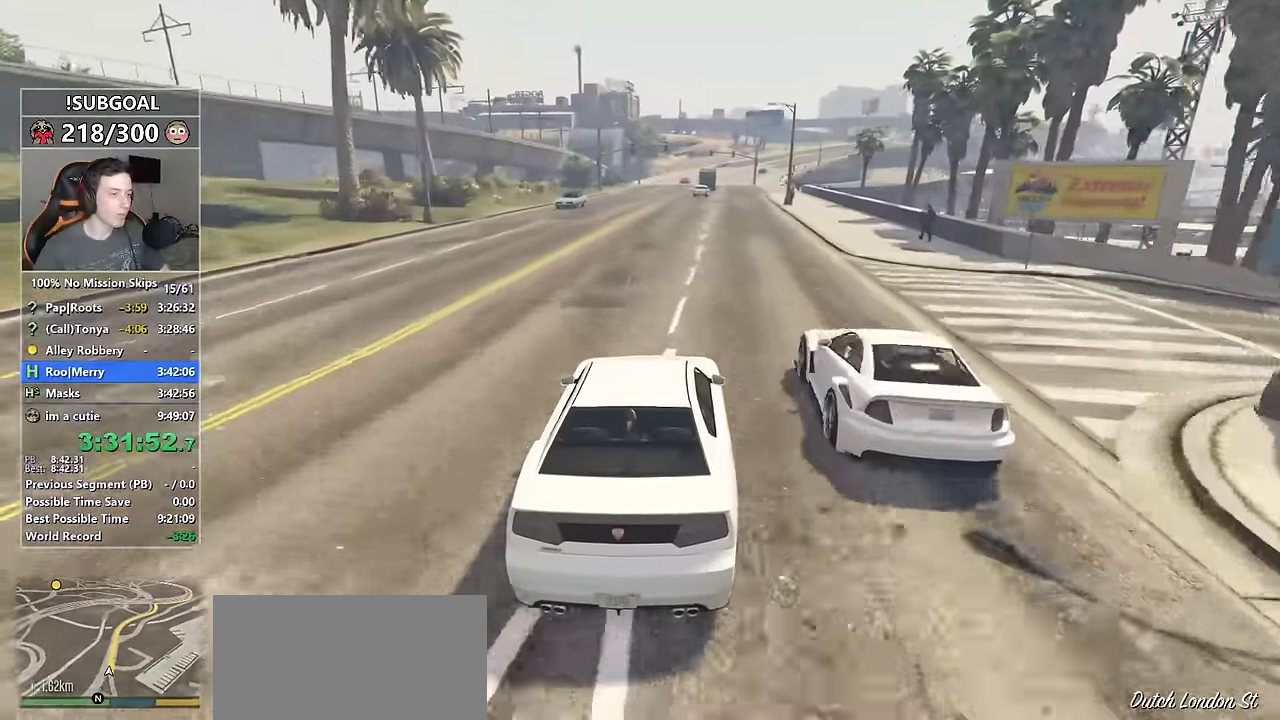
{"keys": ["w"], "mouse": [], "events": [[67, "d", "up"], [450, "d", "down"], [484, "d", "up"]]}
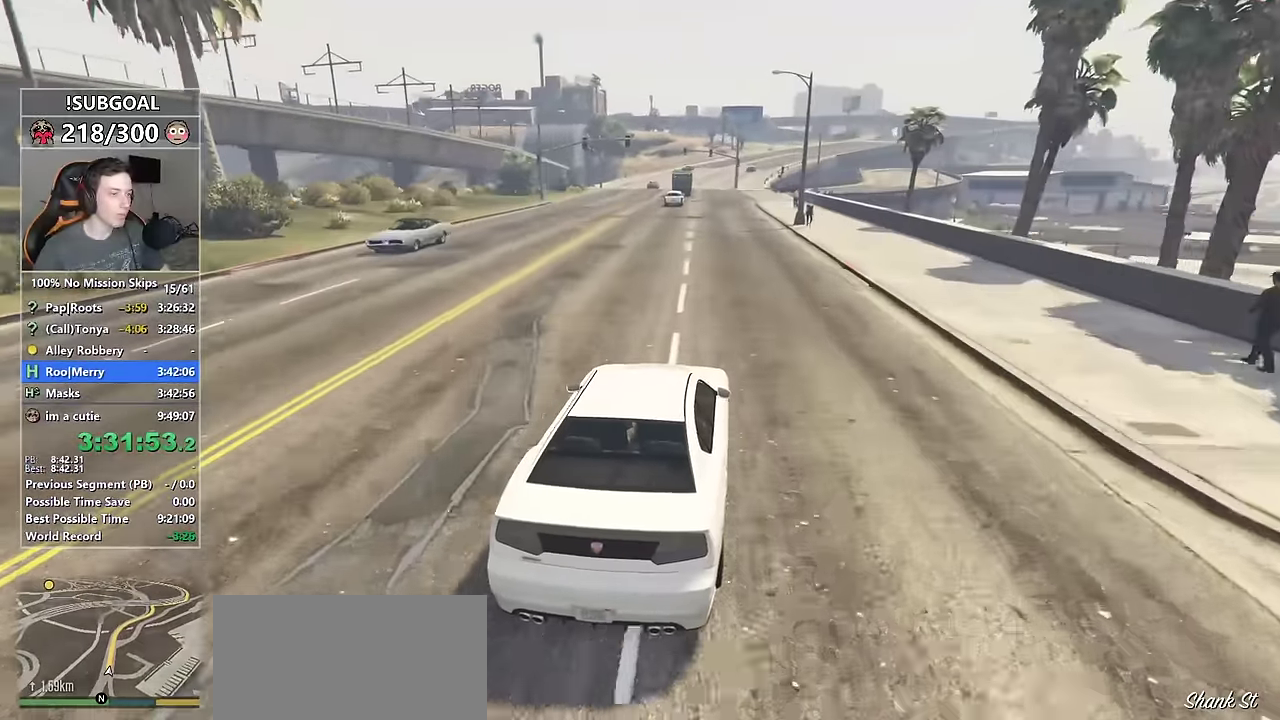
{"keys": ["w"], "mouse": [], "events": [[367, "a", "down"], [450, "a", "up"]]}
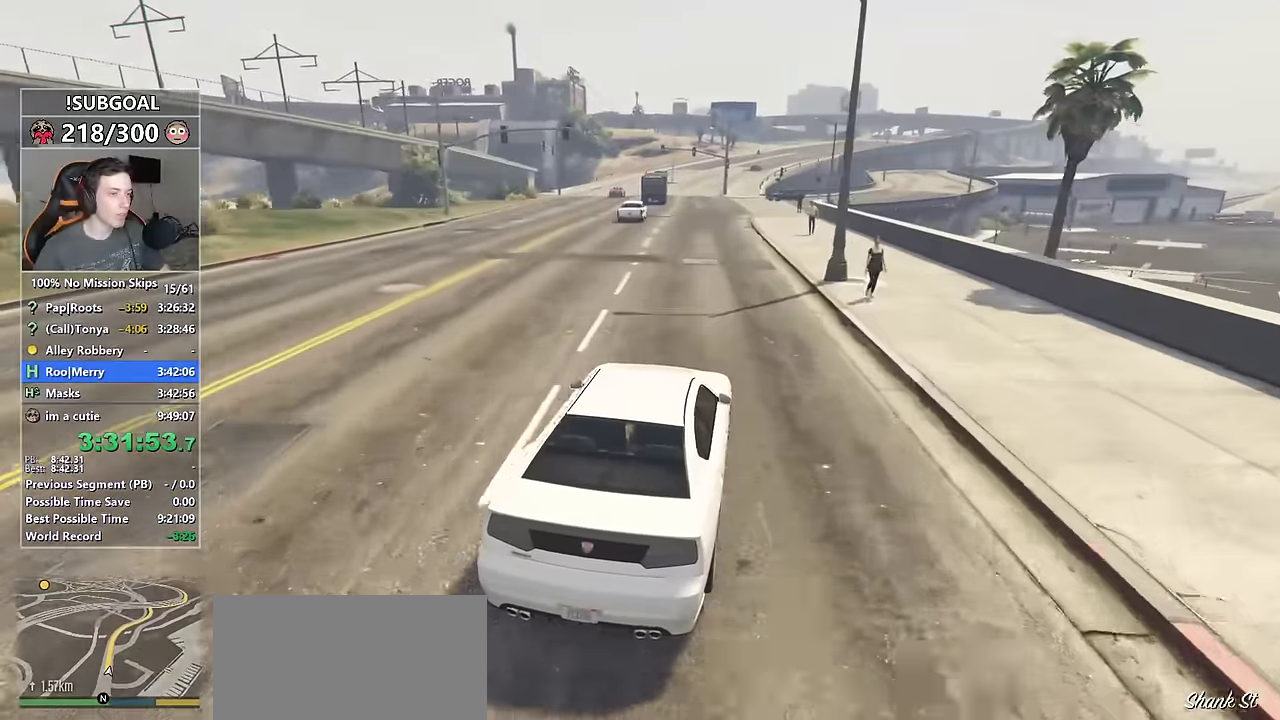
{"keys": ["w"], "mouse": [], "events": []}
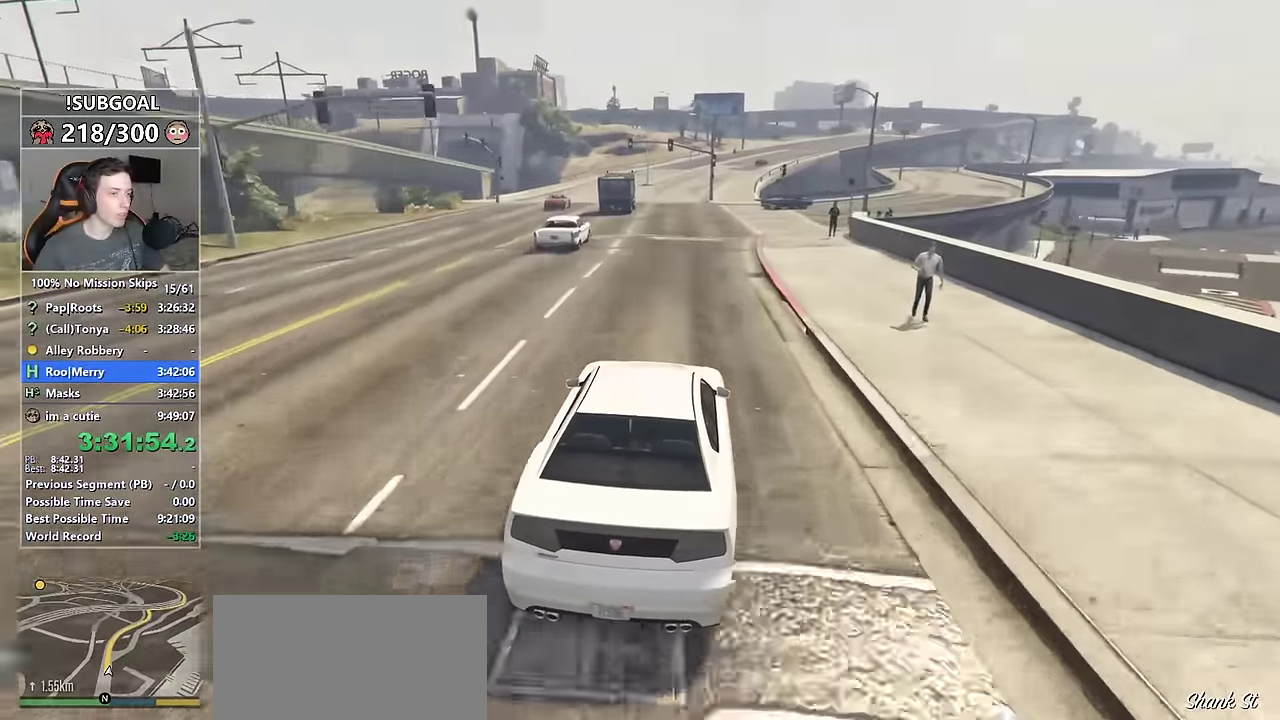
{"keys": ["w"], "mouse": [], "events": [[384, "d", "down"], [450, "d", "up"]]}
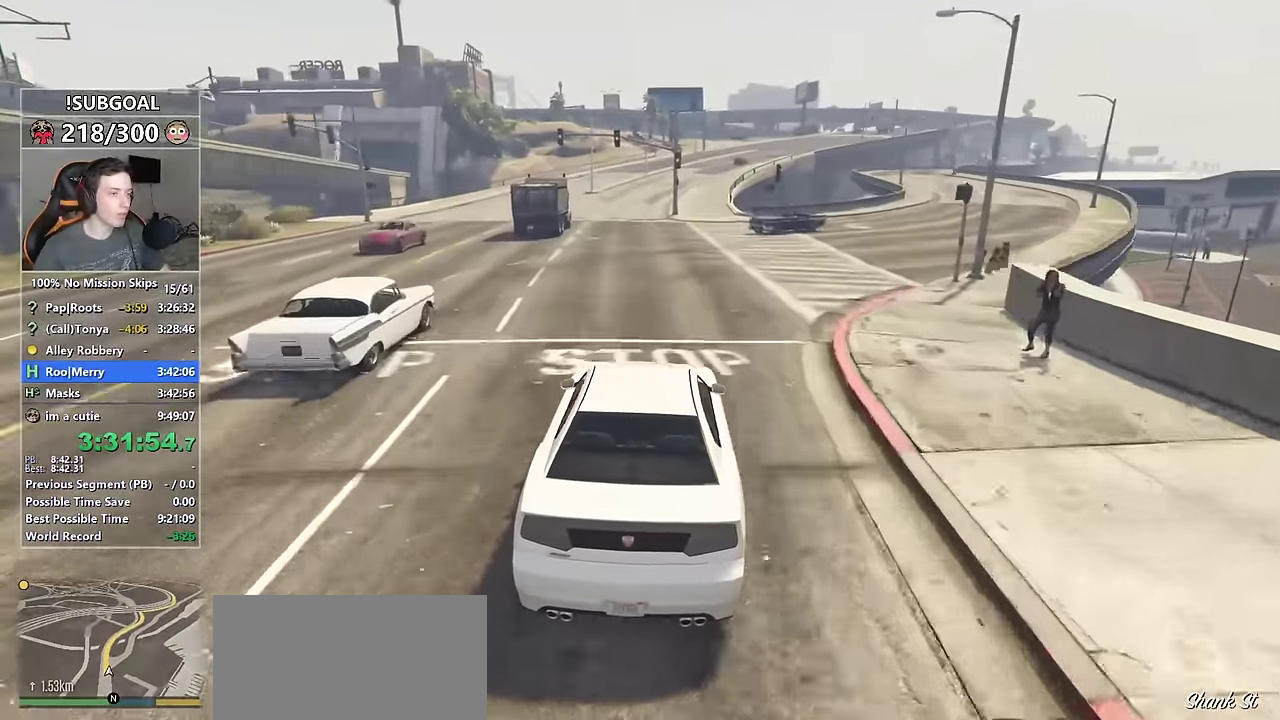
{"keys": ["d", "w"], "mouse": [], "events": [[500, "d", "down"]]}
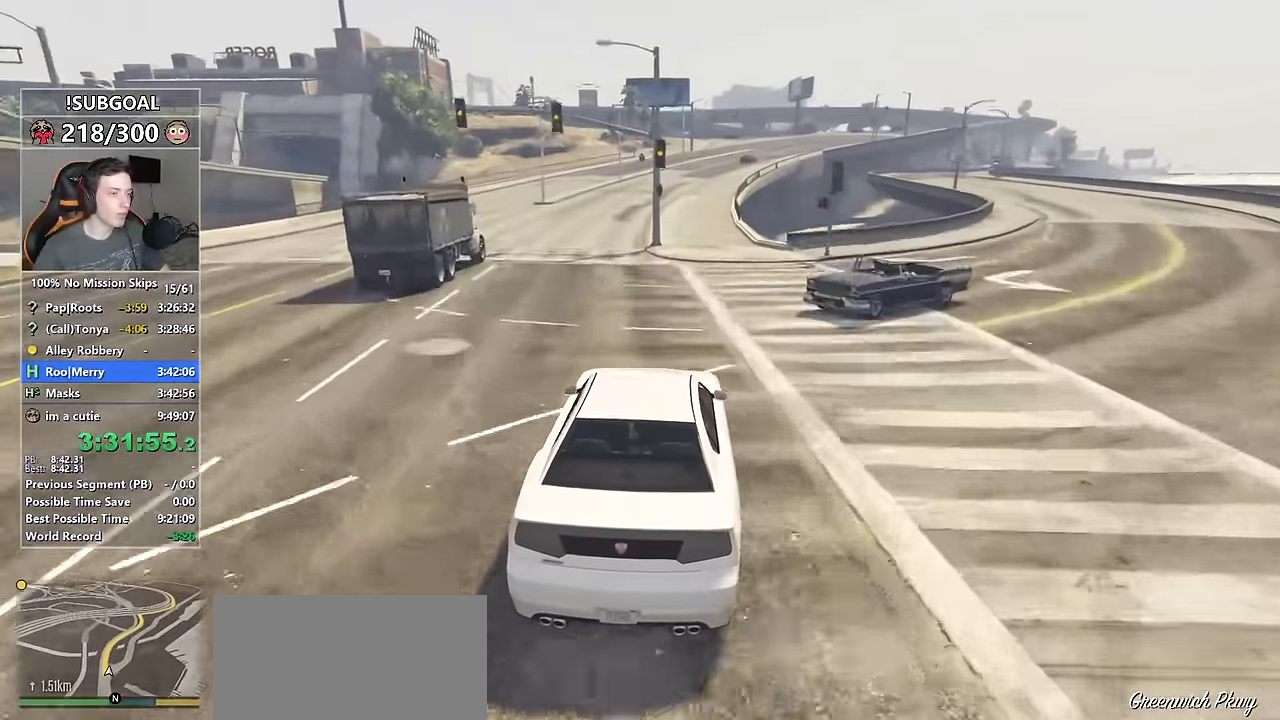
{"keys": ["ctrl", "w"], "mouse": [], "events": [[50, "d", "up"], [384, "ctrl", "down"]]}
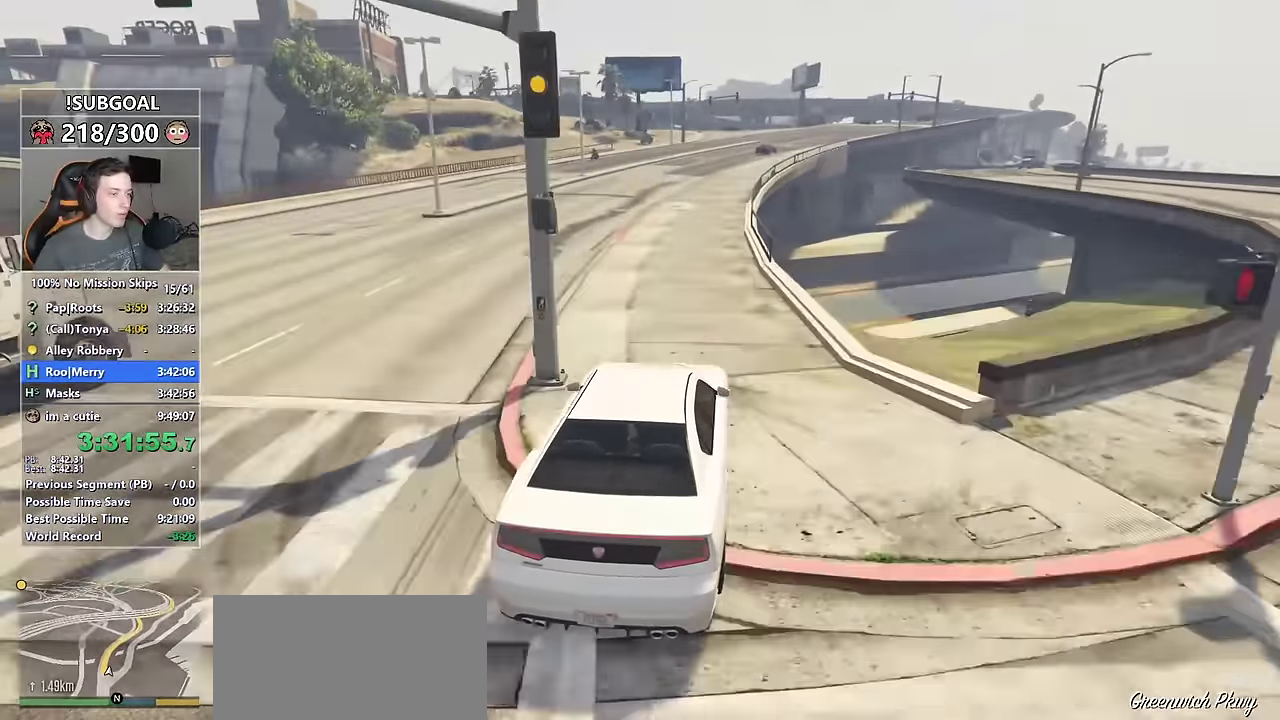
{"keys": ["w"], "mouse": [], "events": [[17, "s", "down"], [250, "s", "up"], [300, "ctrl", "up"], [434, "d", "down"], [484, "d", "up"]]}
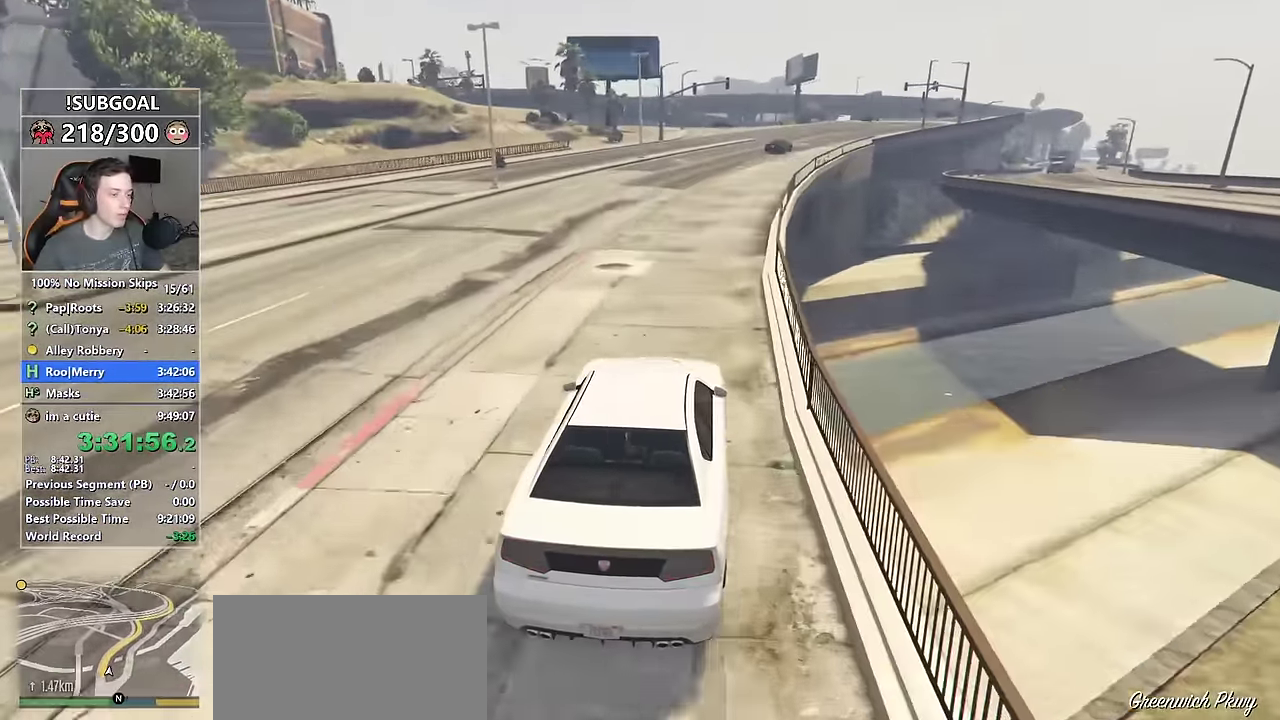
{"keys": ["d", "w"], "mouse": [], "events": [[167, "d", "down"], [234, "d", "up"], [433, "d", "down"]]}